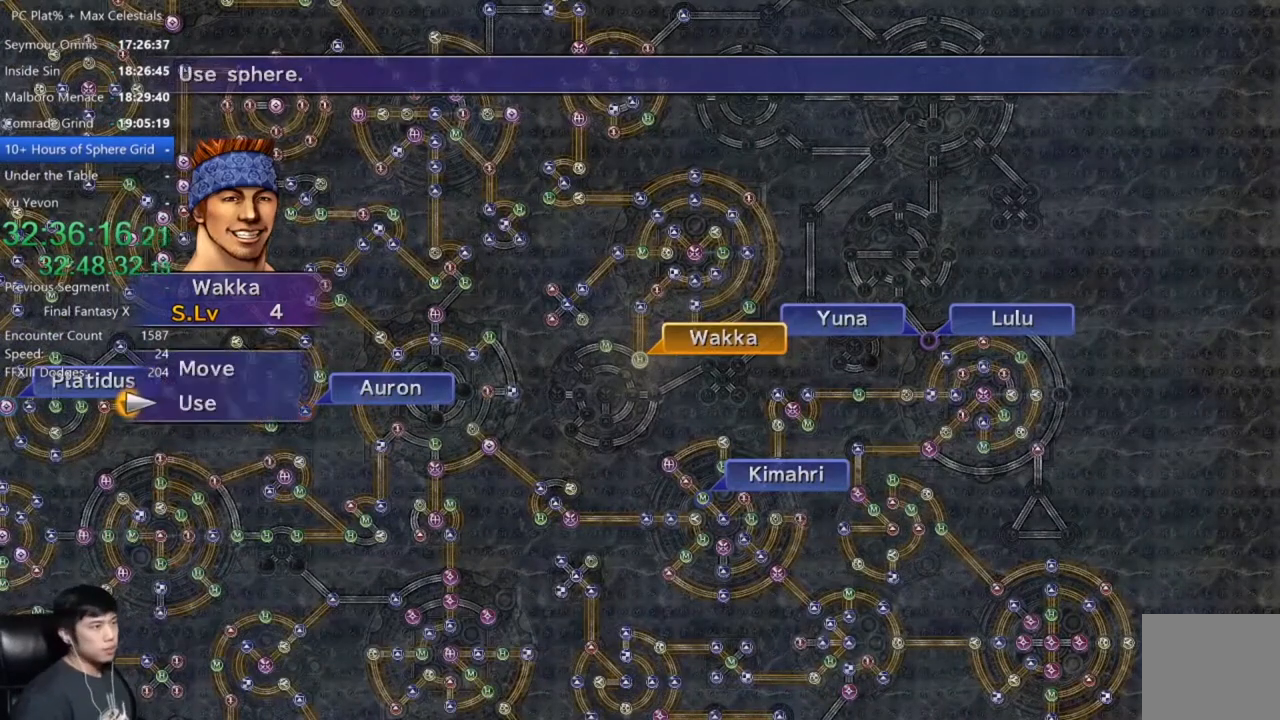
Gameplay with a controller (Xbox layout); each line is a JSON object with the inputs held at the frame after it. "events" lists button and stick changes between this image and that frame as [ms after this image, input, new state], when the widget could be followed in between.
{"buttons": [], "left_stick": "down-left", "right_stick": "center", "events": [[34, "DPAD_UP", "down"], [100, "DPAD_UP", "up"], [134, "A", "down"], [200, "A", "up"], [234, "left_stick", "down-left"]]}
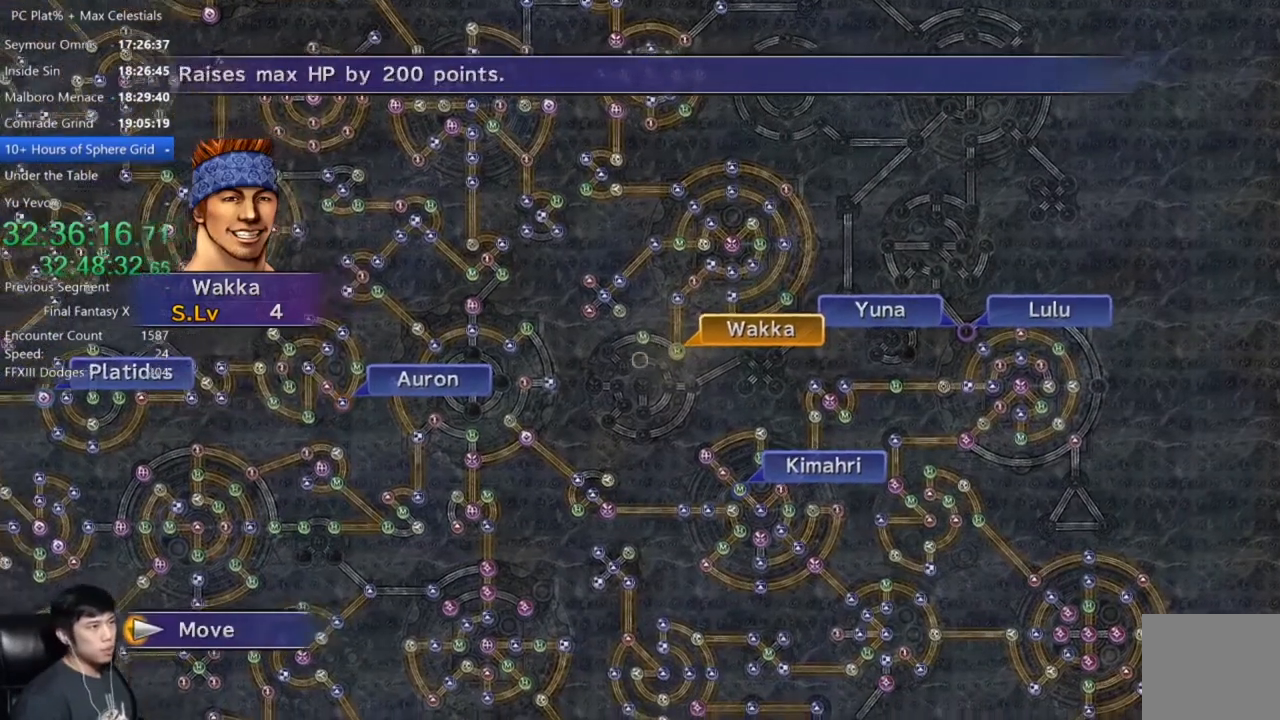
{"buttons": [], "left_stick": "center", "right_stick": "center", "events": [[67, "left_stick", "center"], [267, "A", "down"], [333, "A", "up"]]}
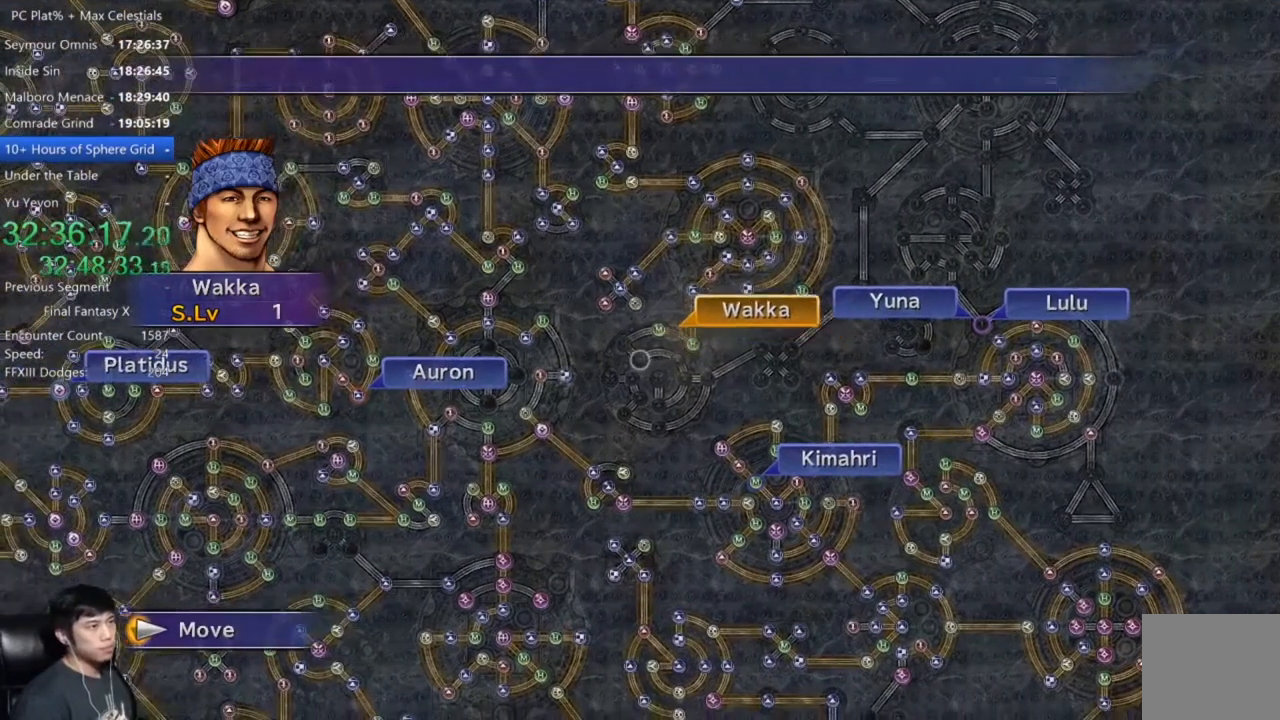
{"buttons": [], "left_stick": "center", "right_stick": "center", "events": []}
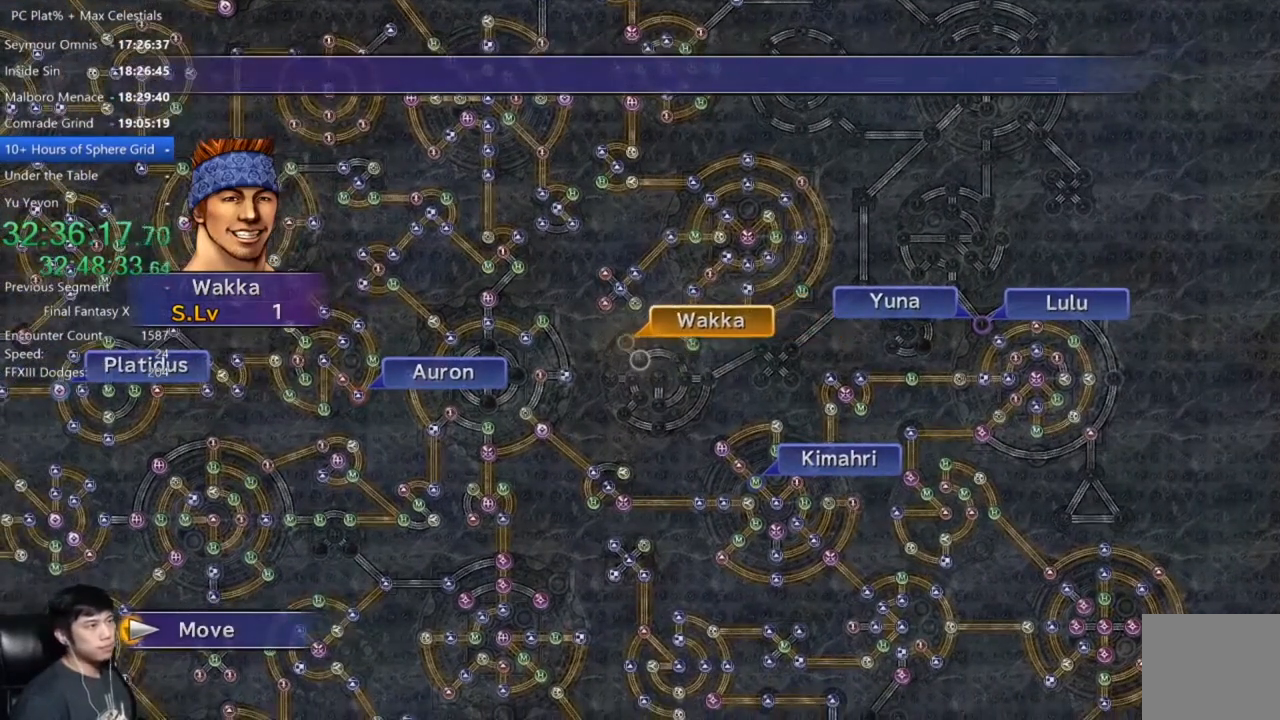
{"buttons": [], "left_stick": "center", "right_stick": "center", "events": [[300, "A", "down"], [367, "A", "up"], [434, "A", "down"], [500, "A", "up"]]}
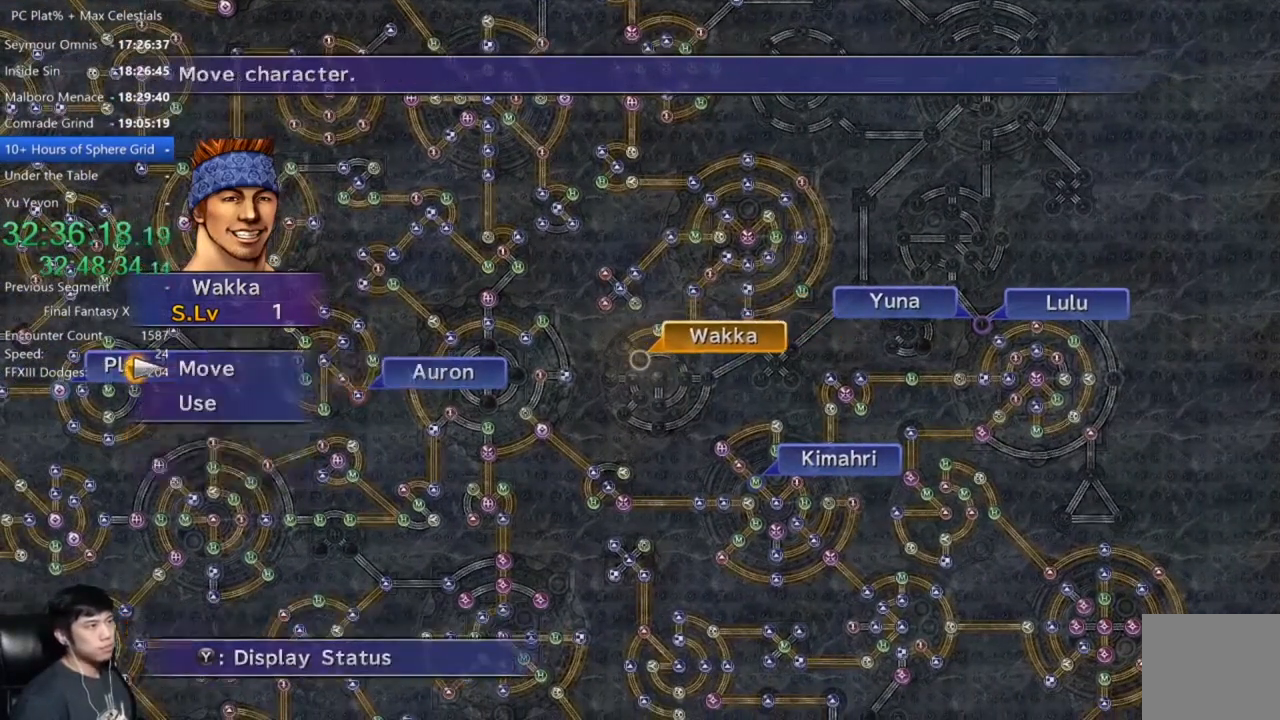
{"buttons": [], "left_stick": "center", "right_stick": "center", "events": [[67, "DPAD_DOWN", "down"], [134, "A", "down"], [134, "DPAD_DOWN", "up"], [167, "A", "up"], [267, "A", "down"], [334, "A", "up"], [401, "A", "down"], [467, "A", "up"]]}
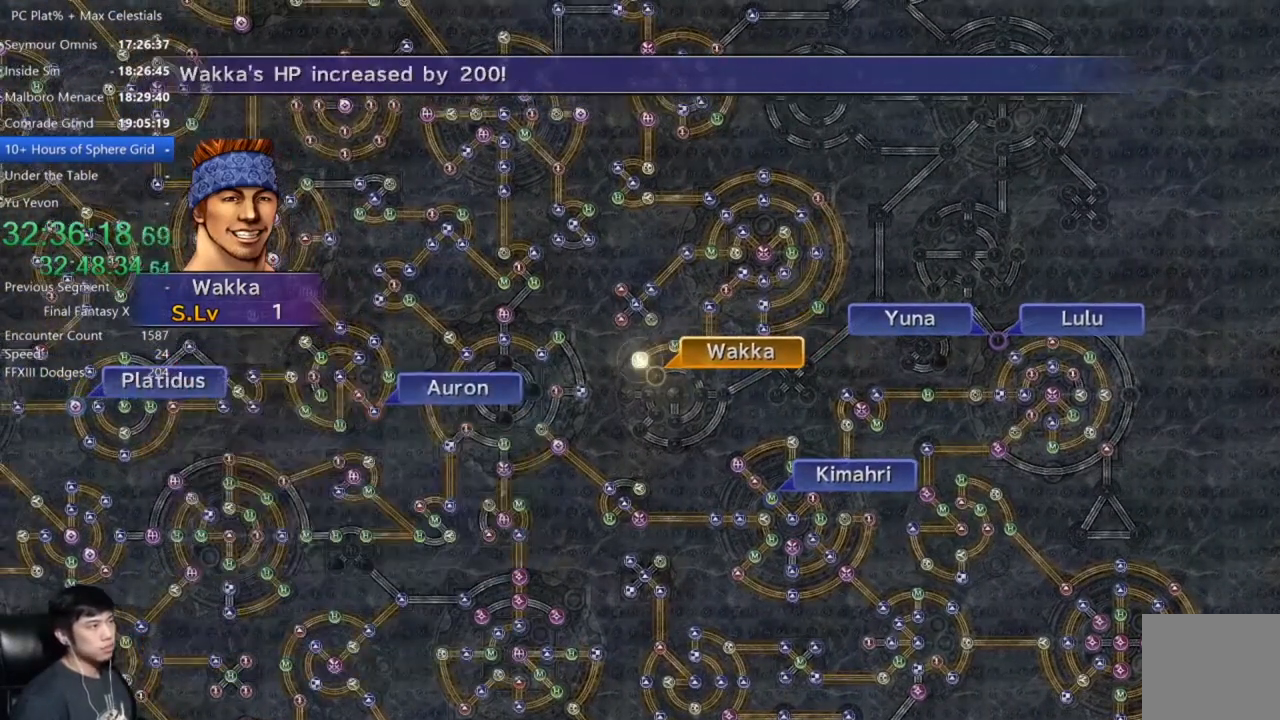
{"buttons": [], "left_stick": "center", "right_stick": "center", "events": [[67, "A", "down"], [133, "A", "up"]]}
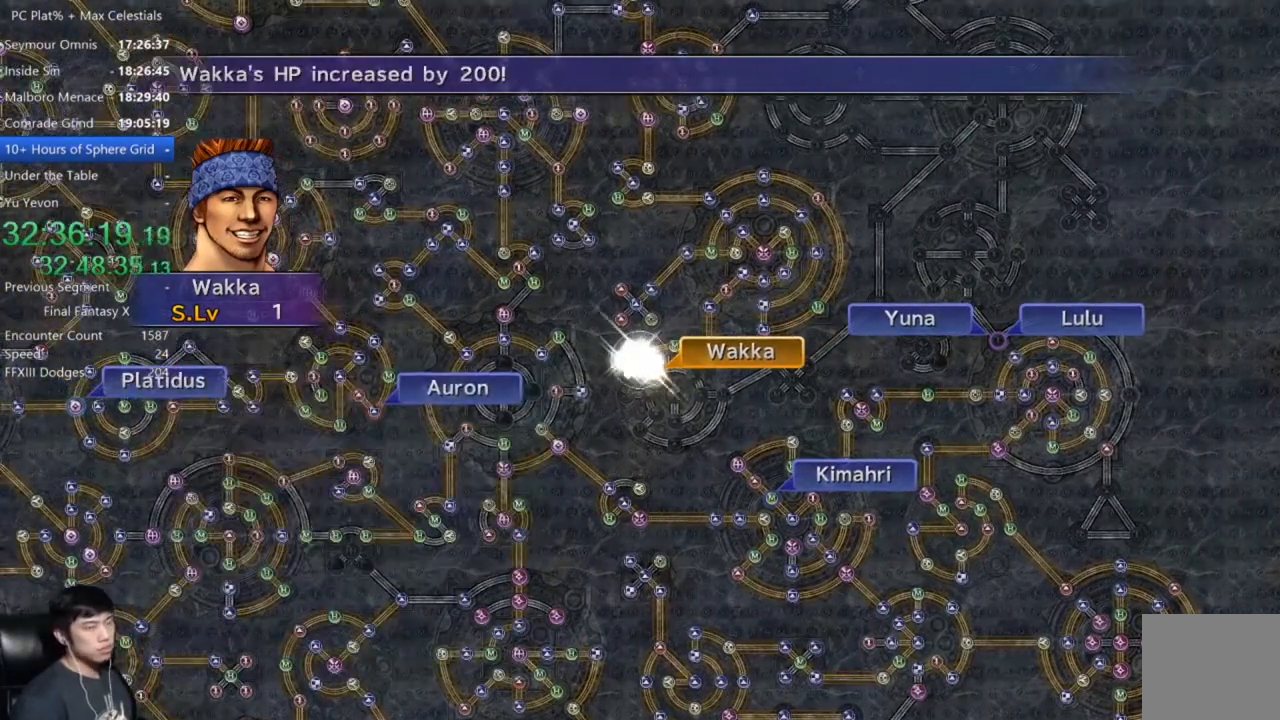
{"buttons": [], "left_stick": "center", "right_stick": "center", "events": []}
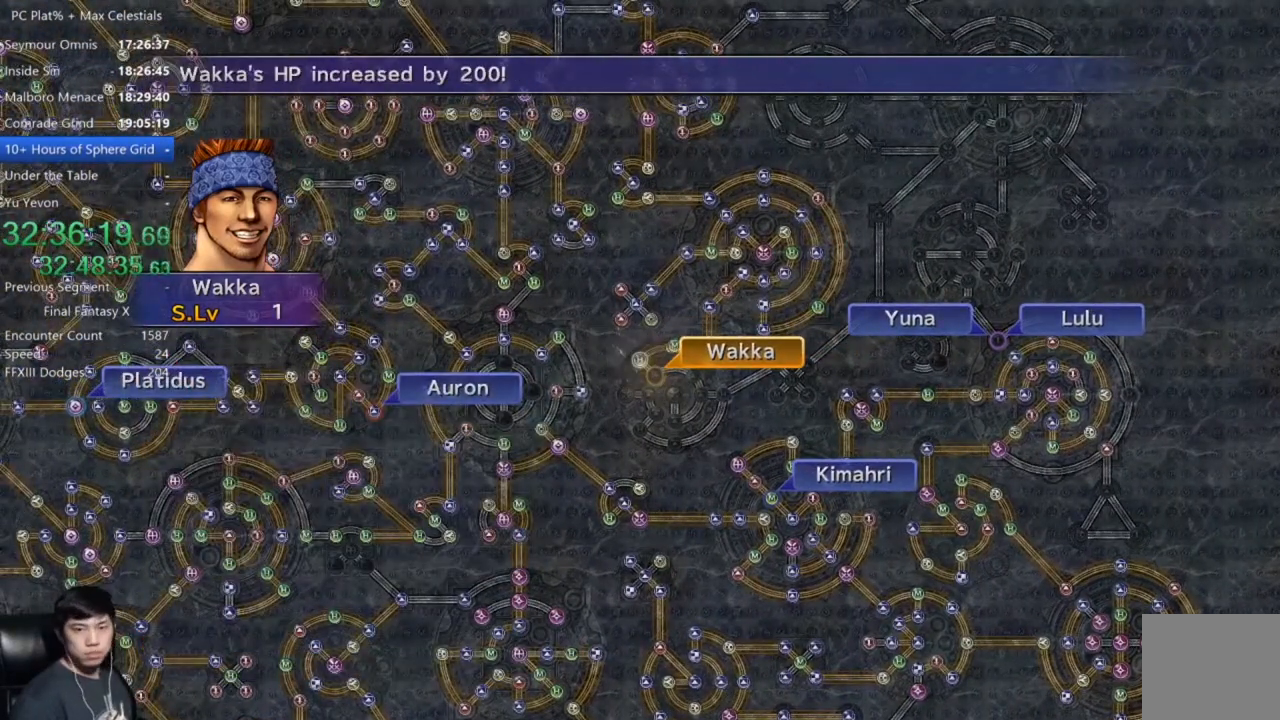
{"buttons": [], "left_stick": "center", "right_stick": "center", "events": []}
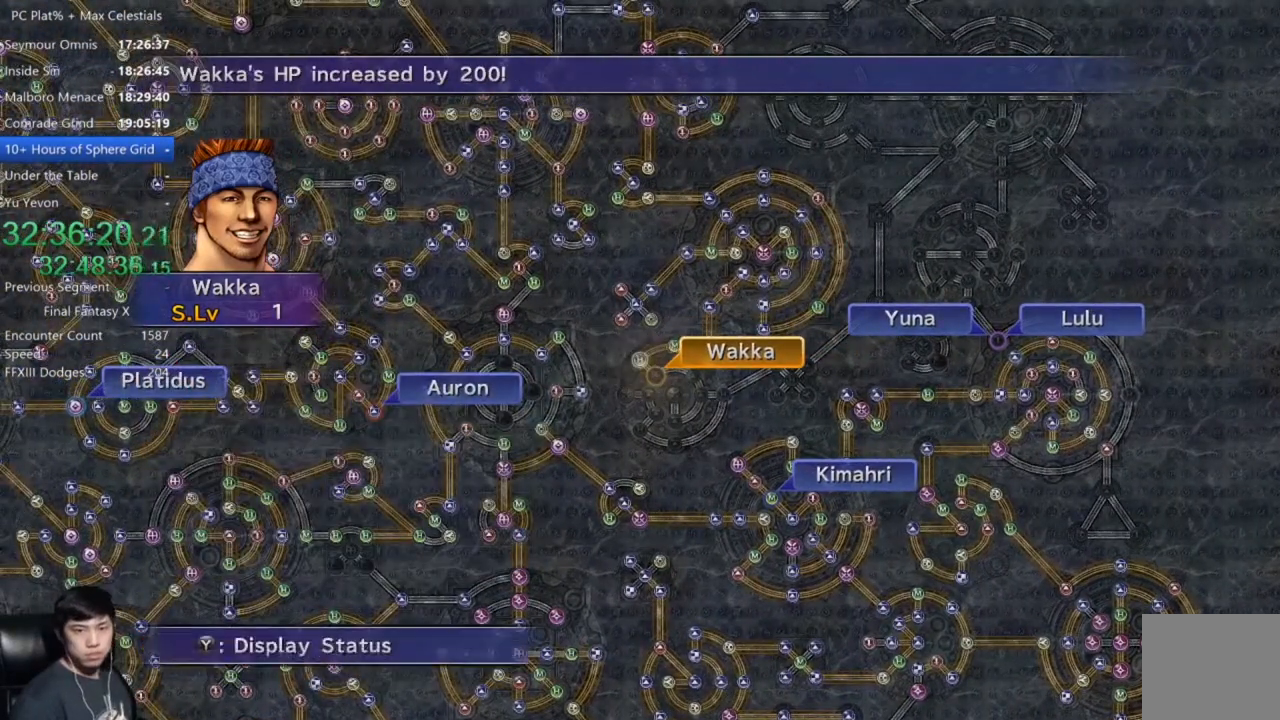
{"buttons": ["A"], "left_stick": "center", "right_stick": "center", "events": [[67, "A", "down"], [134, "A", "up"], [234, "A", "down"], [334, "A", "up"], [401, "DPAD_DOWN", "down"], [467, "A", "down"], [501, "DPAD_DOWN", "up"]]}
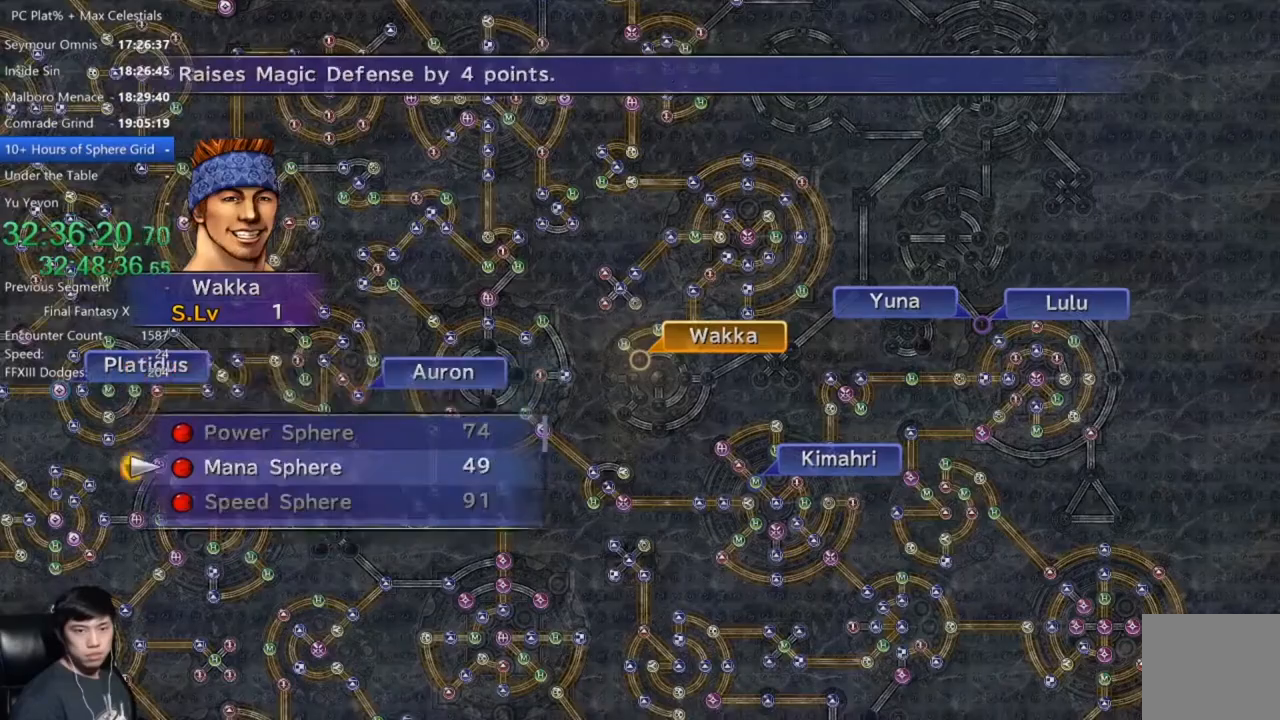
{"buttons": ["A"], "left_stick": "center", "right_stick": "center", "events": [[67, "A", "up"], [167, "A", "down"], [200, "A", "up"], [300, "A", "down"], [367, "A", "up"], [434, "A", "down"]]}
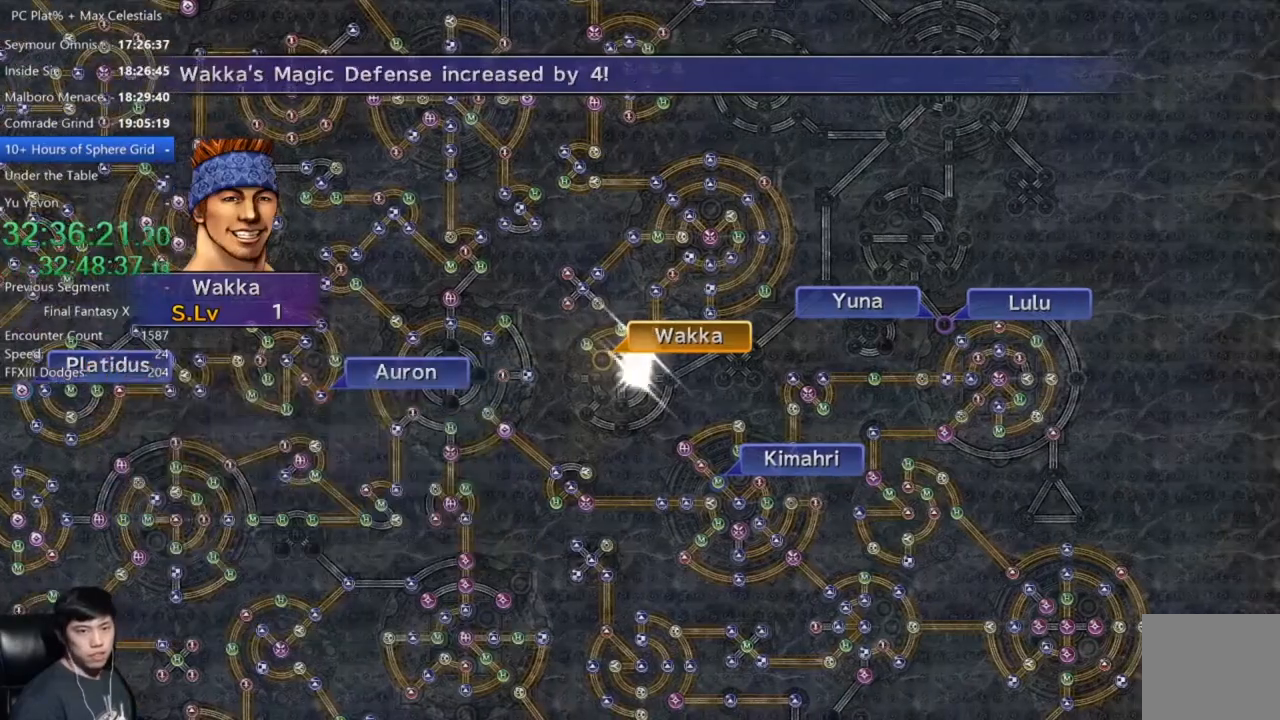
{"buttons": ["A"], "left_stick": "center", "right_stick": "center", "events": [[34, "A", "up"], [267, "A", "down"], [367, "A", "up"], [467, "A", "down"]]}
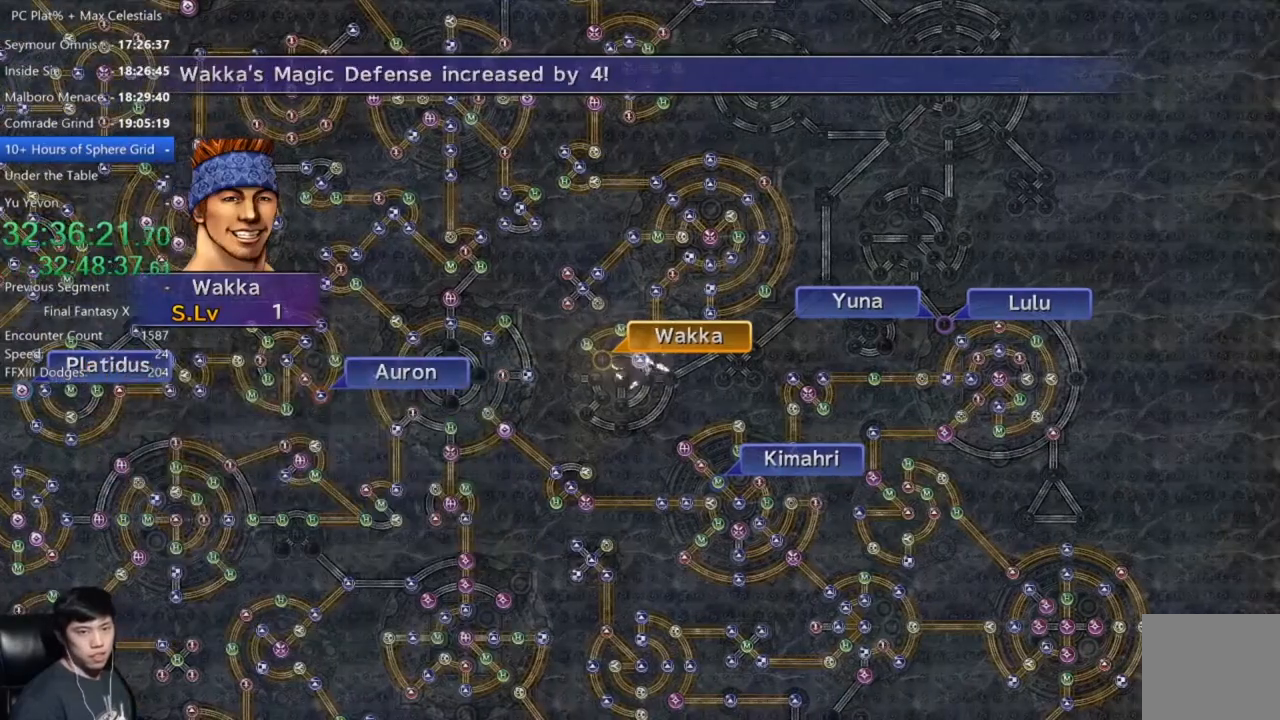
{"buttons": ["A"], "left_stick": "center", "right_stick": "center", "events": [[33, "A", "up"], [133, "A", "down"], [200, "A", "up"], [300, "A", "down"], [367, "A", "up"], [500, "A", "down"]]}
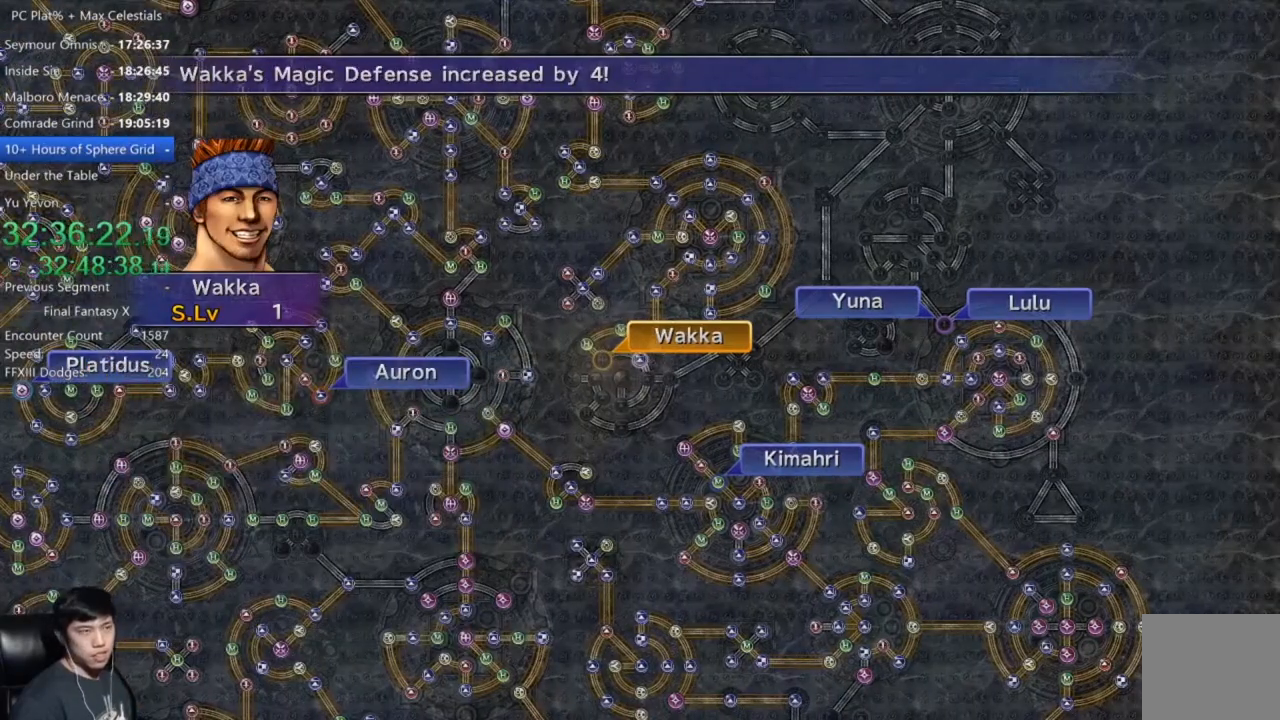
{"buttons": [], "left_stick": "center", "right_stick": "center", "events": [[34, "A", "up"], [167, "A", "down"], [200, "A", "up"], [334, "A", "down"], [401, "A", "up"]]}
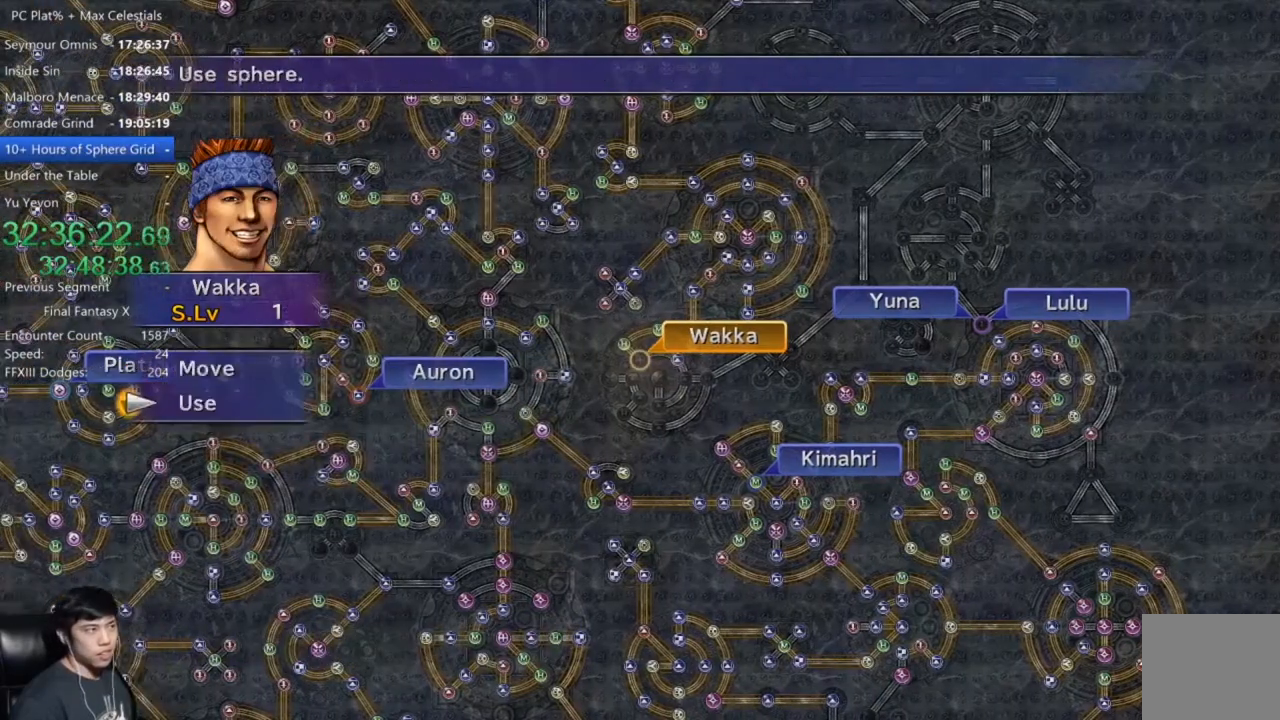
{"buttons": ["DPAD_DOWN"], "left_stick": "center", "right_stick": "center", "events": [[33, "A", "down"], [133, "A", "up"], [167, "DPAD_DOWN", "down"], [267, "DPAD_DOWN", "up"], [467, "A", "down"], [500, "A", "up"], [500, "DPAD_DOWN", "down"]]}
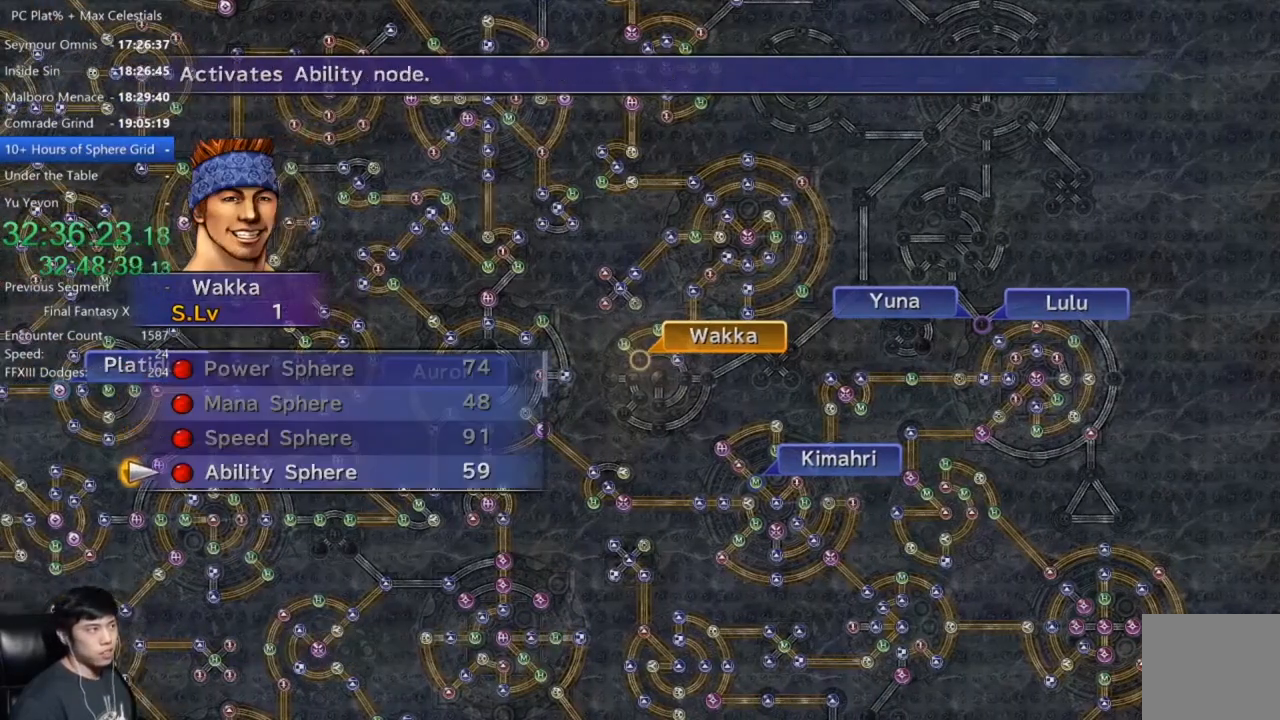
{"buttons": [], "left_stick": "center", "right_stick": "center", "events": [[100, "DPAD_DOWN", "up"], [134, "A", "down"], [200, "A", "up"], [267, "A", "down"], [301, "A", "up"], [401, "A", "down"], [467, "A", "up"]]}
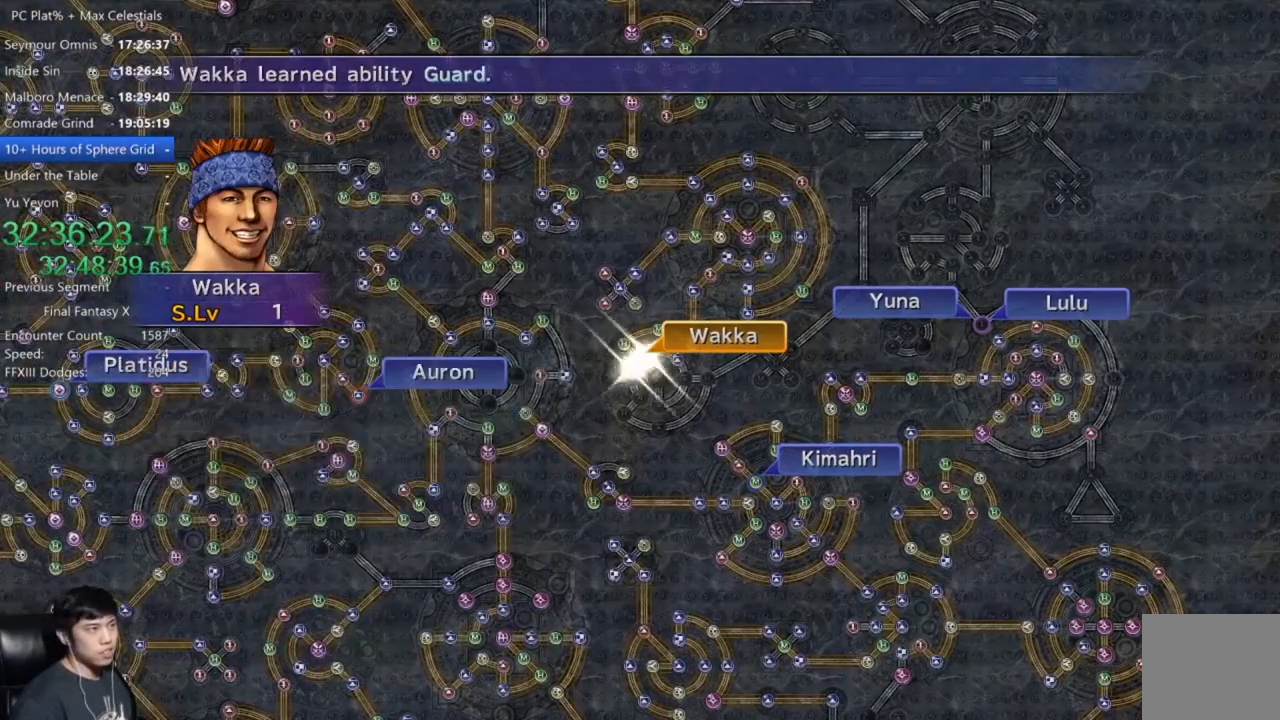
{"buttons": [], "left_stick": "center", "right_stick": "center", "events": [[333, "SELECT", "down"], [467, "SELECT", "up"]]}
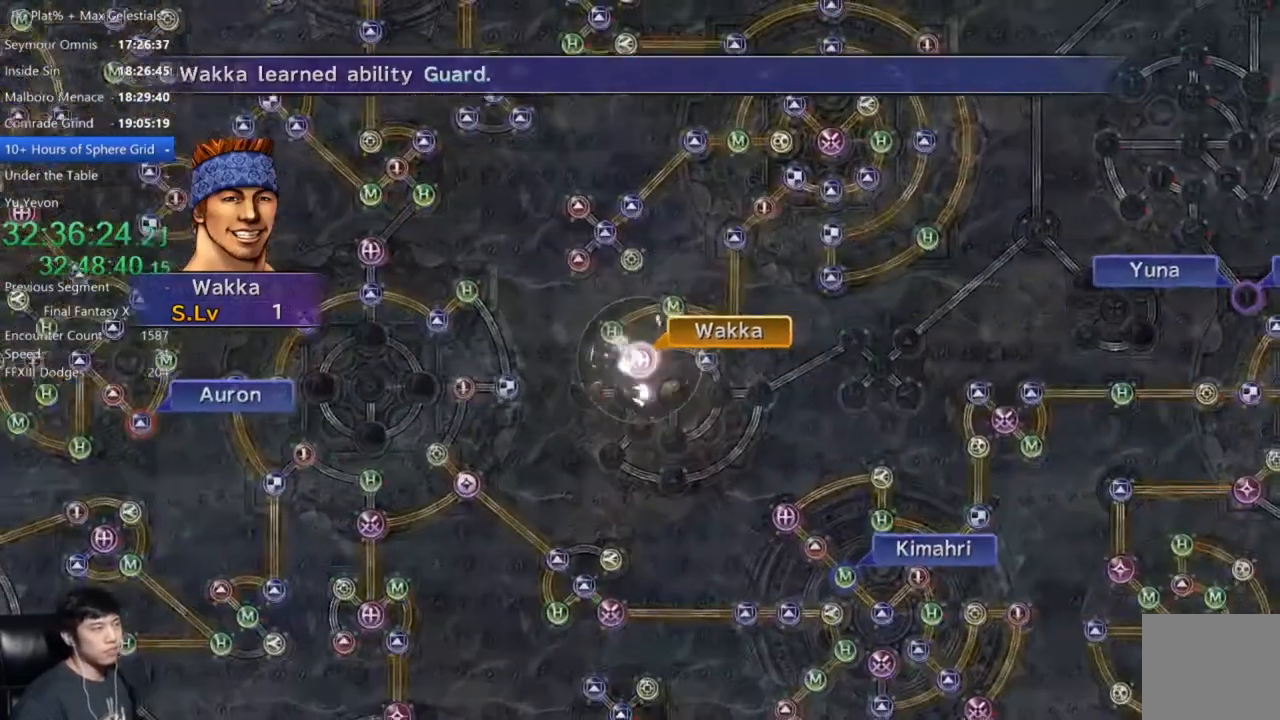
{"buttons": ["R1"], "left_stick": "center", "right_stick": "center", "events": [[34, "SELECT", "down"], [134, "SELECT", "up"], [434, "R1", "down"]]}
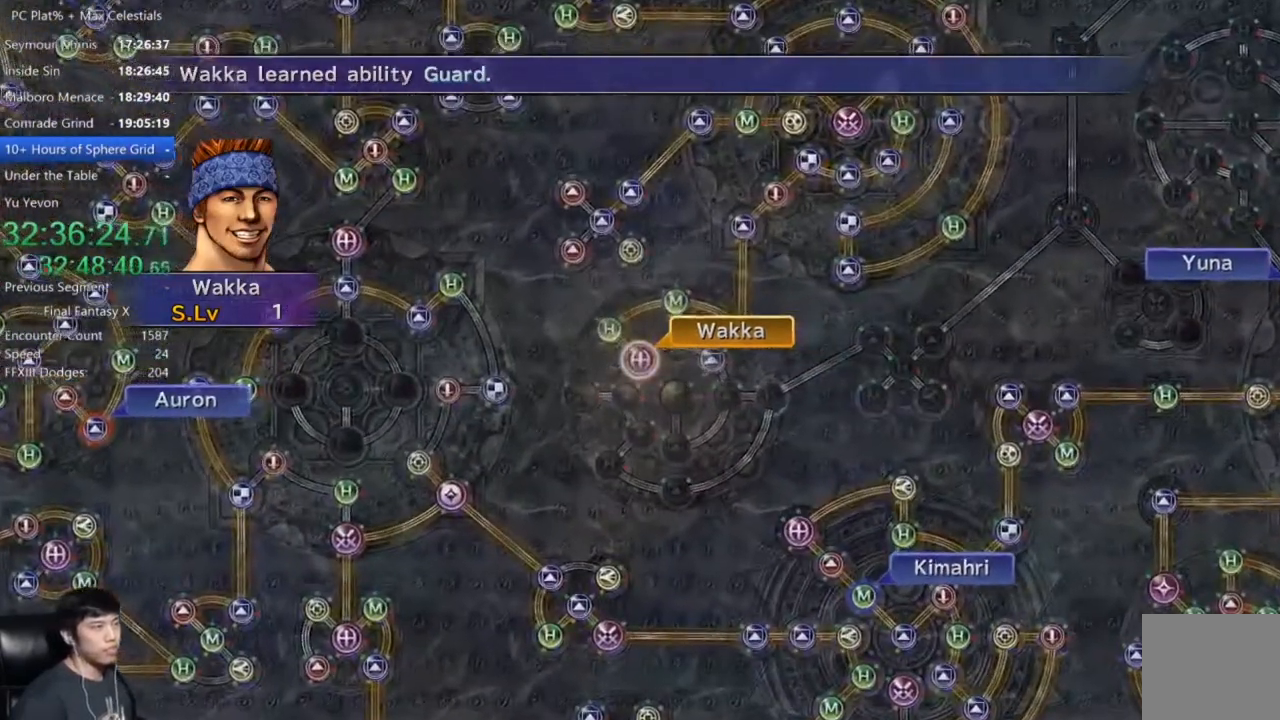
{"buttons": ["R1"], "left_stick": "center", "right_stick": "center", "events": [[33, "R1", "up"], [233, "R1", "down"], [333, "R1", "up"], [467, "R1", "down"]]}
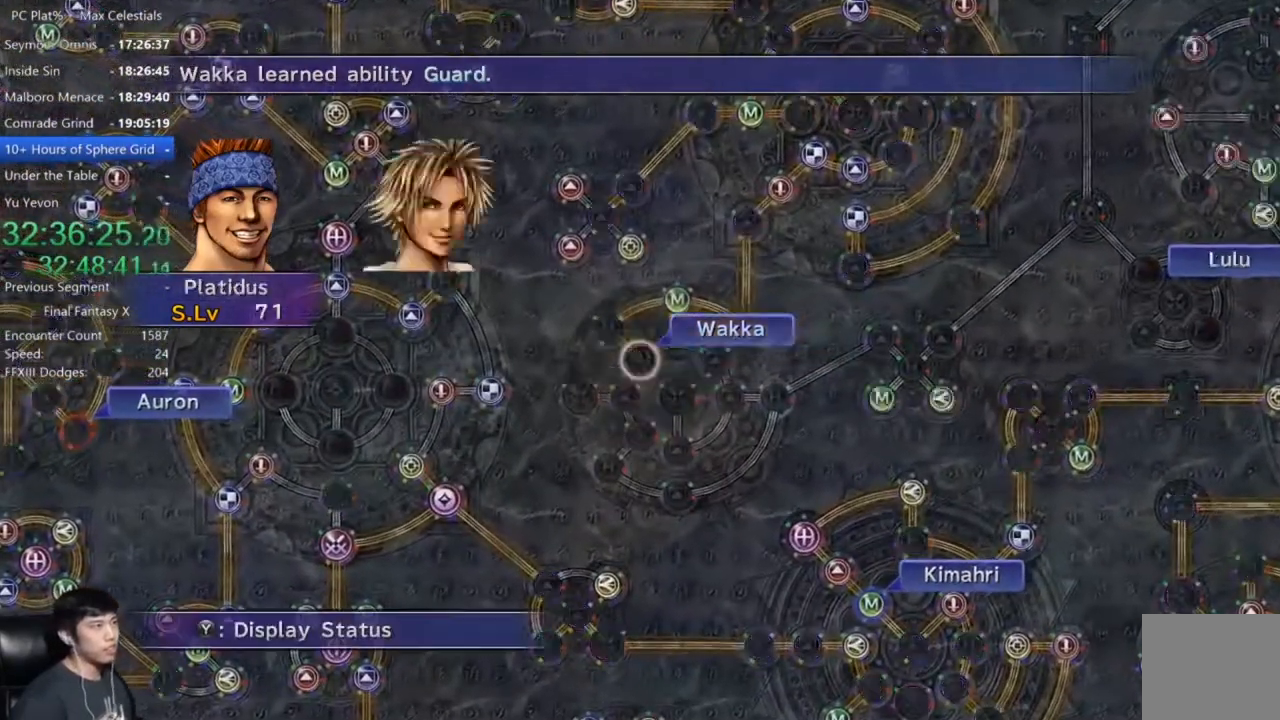
{"buttons": [], "left_stick": "center", "right_stick": "center", "events": [[67, "R1", "up"], [134, "R1", "down"], [267, "R1", "up"], [401, "L1", "down"], [467, "L1", "up"]]}
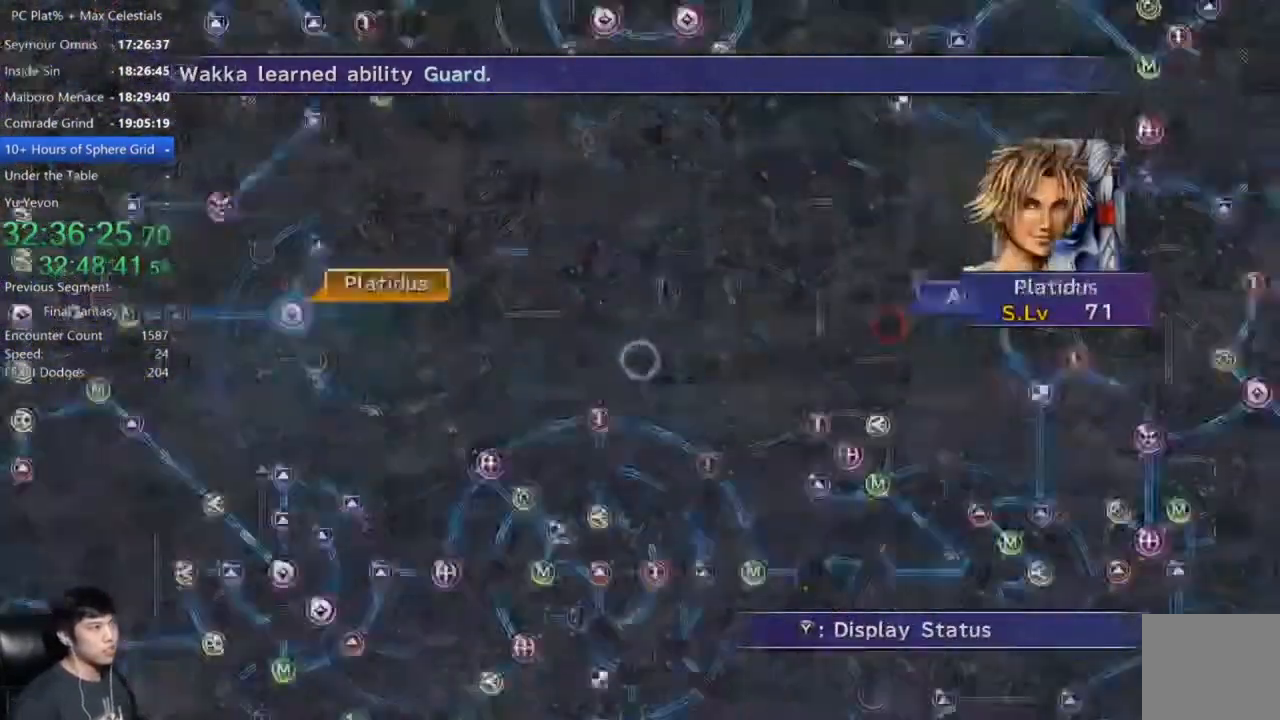
{"buttons": [], "left_stick": "center", "right_stick": "center", "events": [[233, "A", "down"], [333, "A", "up"]]}
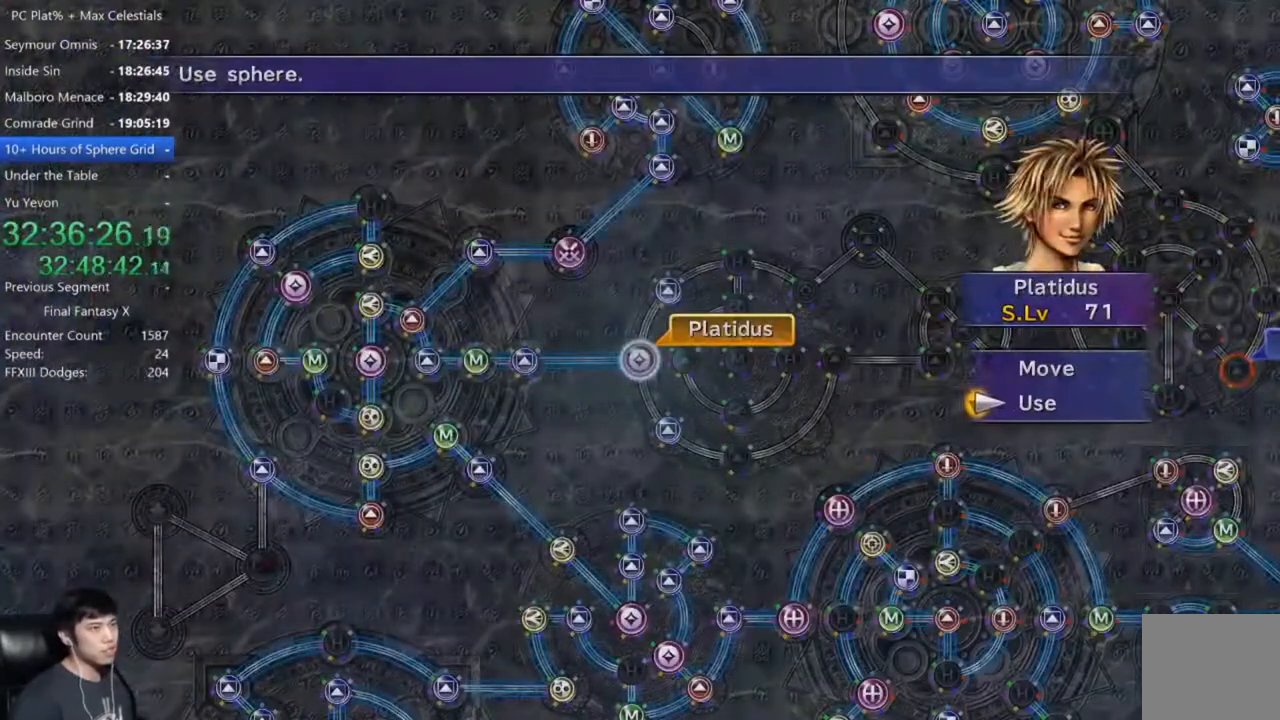
{"buttons": [], "left_stick": "center", "right_stick": "center", "events": [[100, "DPAD_UP", "down"], [200, "DPAD_UP", "up"]]}
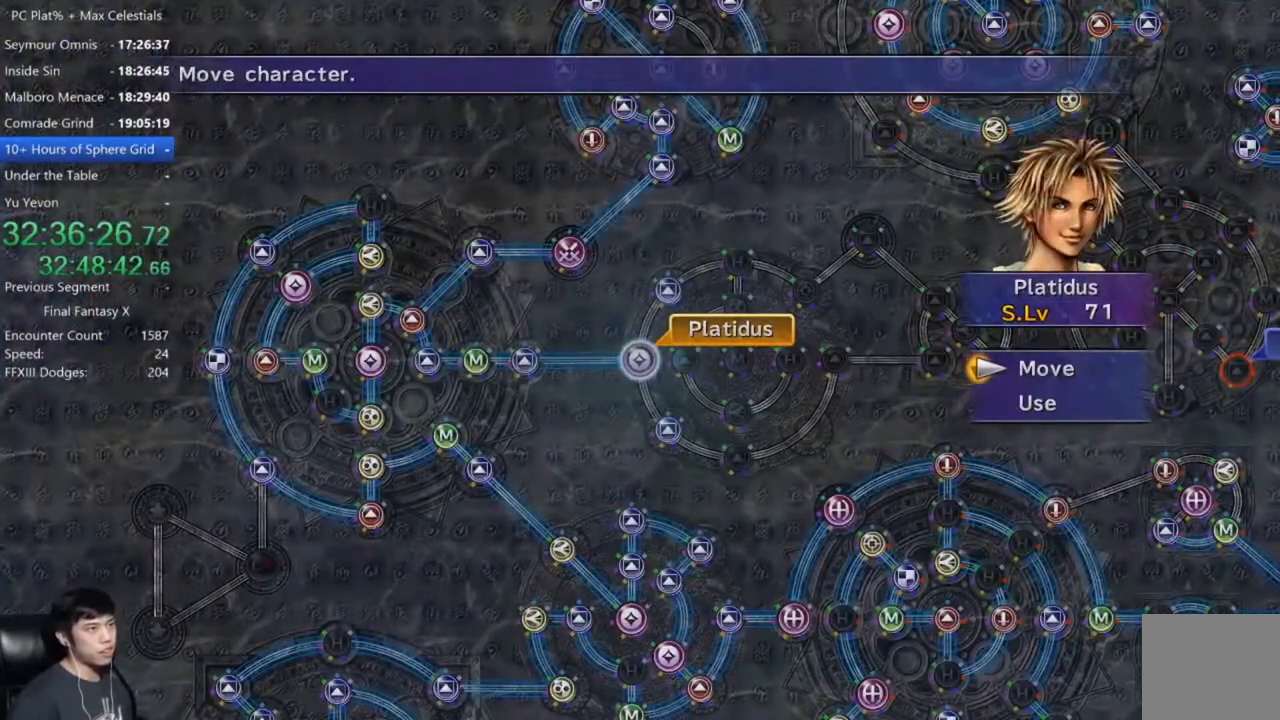
{"buttons": [], "left_stick": "right", "right_stick": "center", "events": [[333, "A", "down"], [400, "A", "up"], [467, "left_stick", "right"]]}
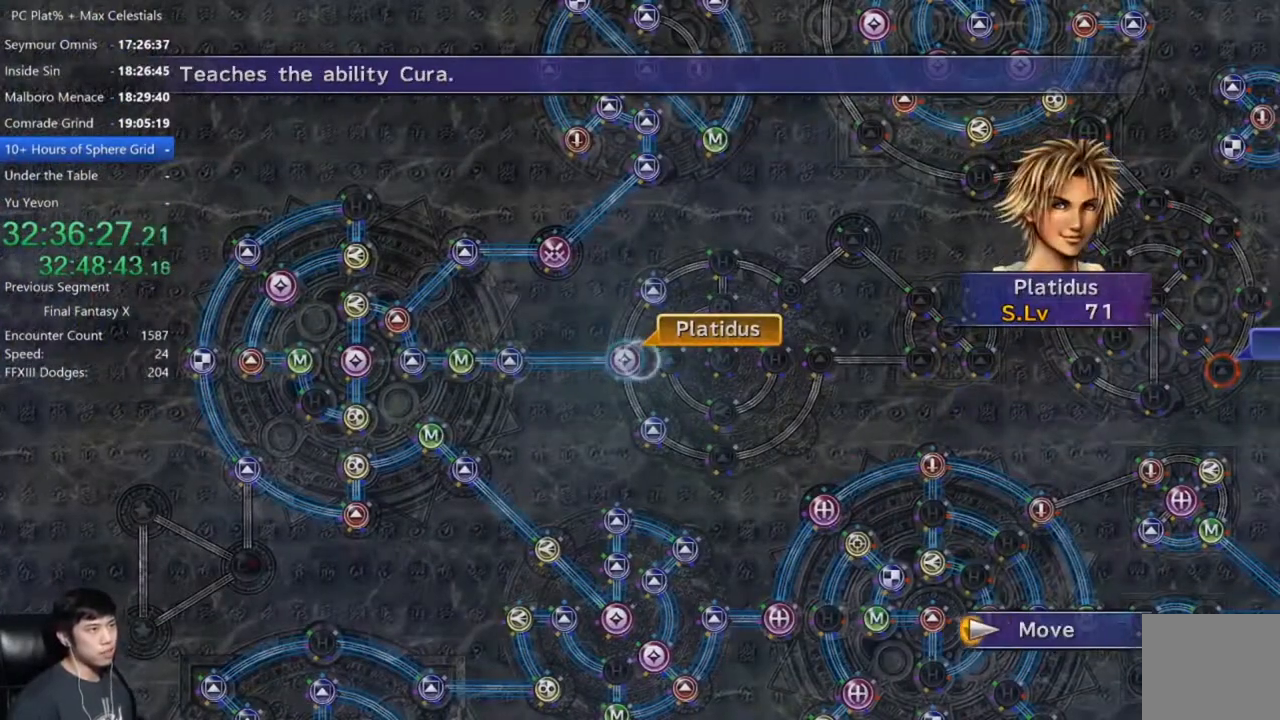
{"buttons": [], "left_stick": "center", "right_stick": "center", "events": [[34, "left_stick", "up-right"], [200, "left_stick", "center"], [301, "B", "down"], [367, "B", "up"]]}
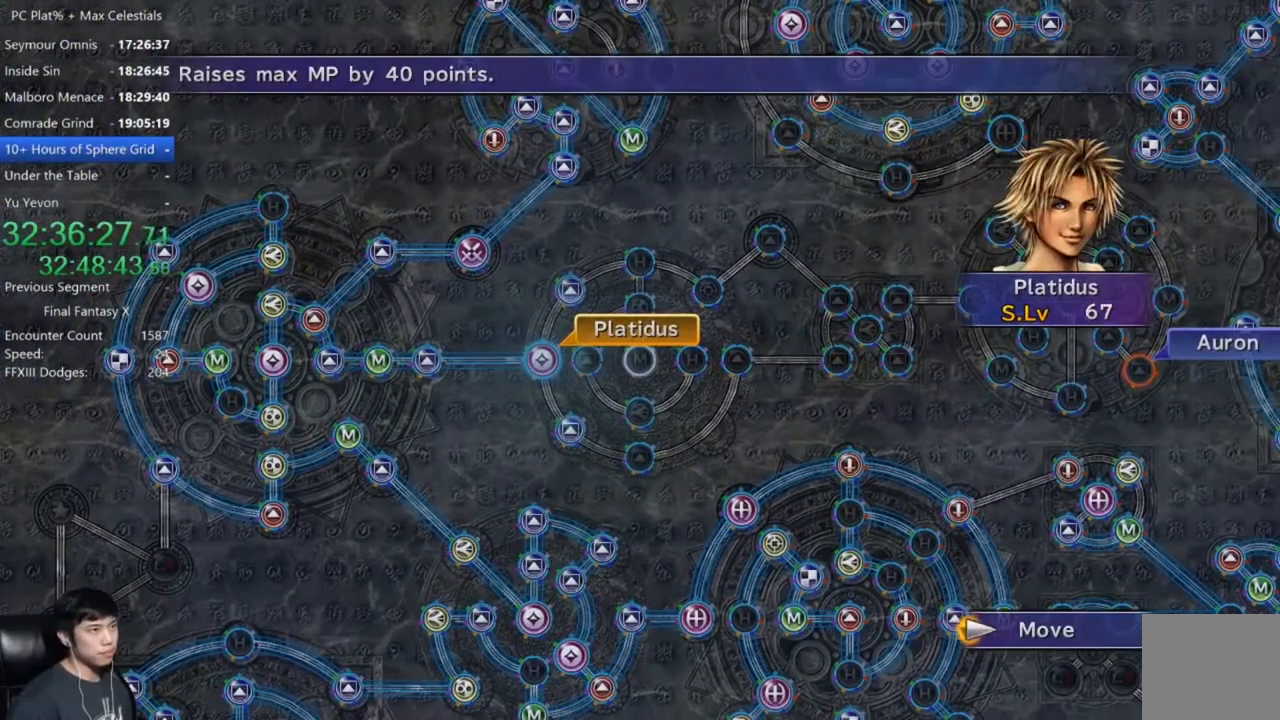
{"buttons": ["B"], "left_stick": "center", "right_stick": "center", "events": [[200, "R1", "down"], [333, "R1", "up"], [500, "B", "down"]]}
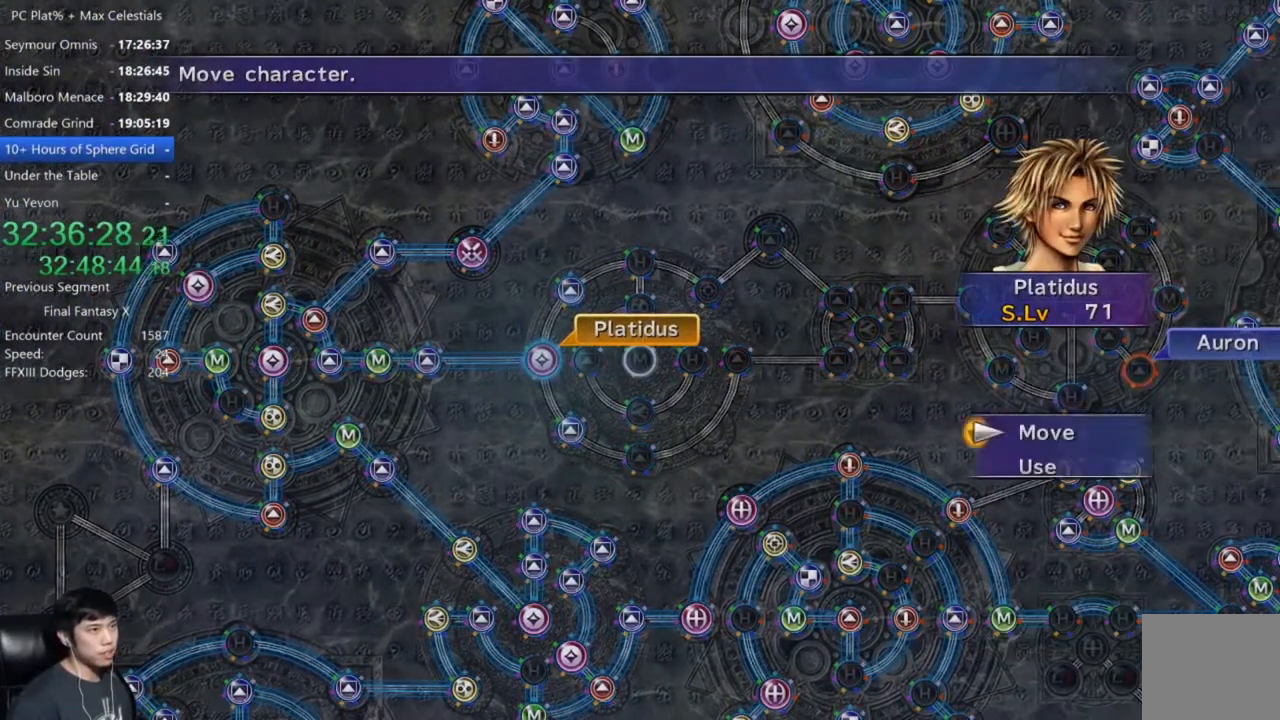
{"buttons": ["R1"], "left_stick": "center", "right_stick": "center", "events": [[167, "B", "up"], [467, "R1", "down"]]}
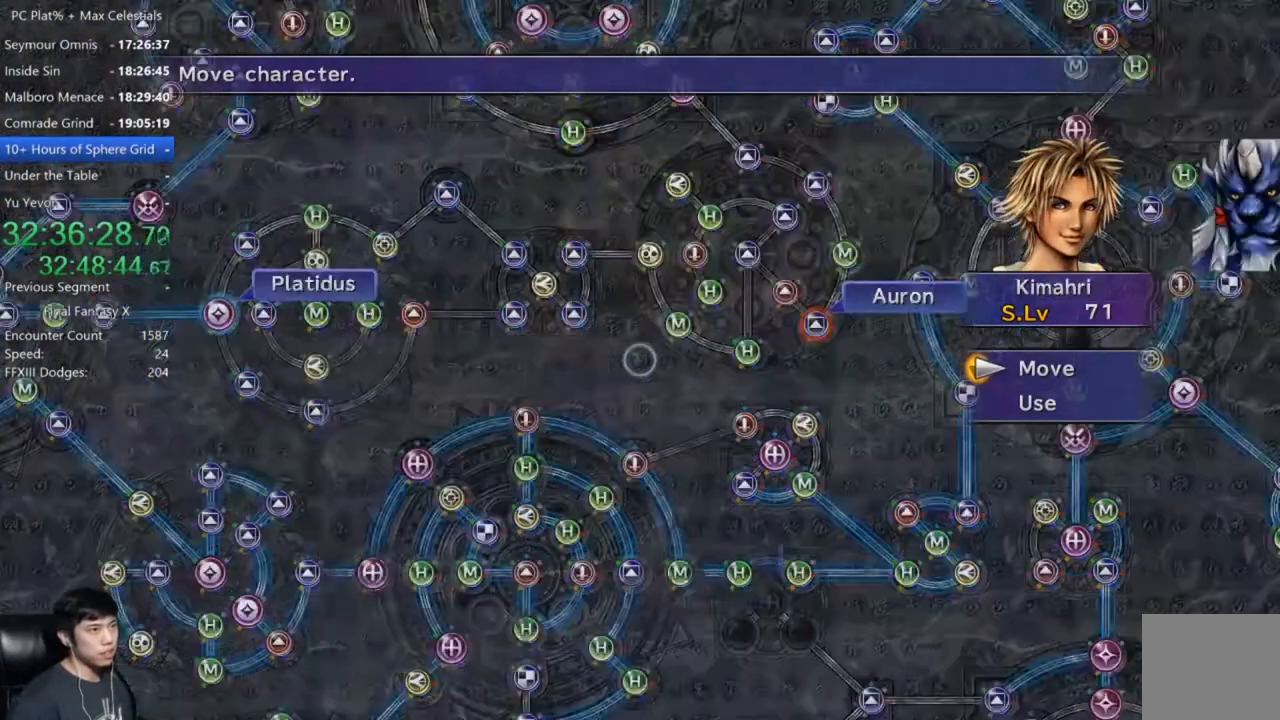
{"buttons": [], "left_stick": "center", "right_stick": "center", "events": [[67, "R1", "up"], [400, "A", "down"], [467, "A", "up"]]}
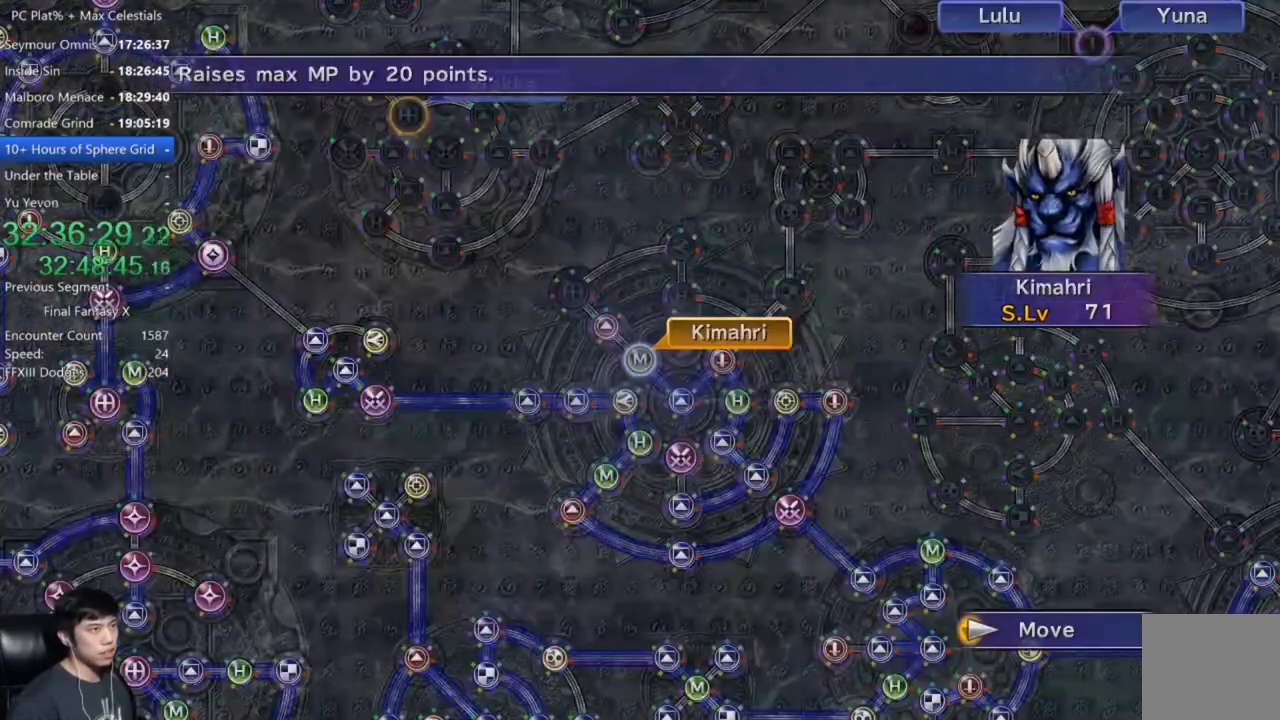
{"buttons": [], "left_stick": "up-left", "right_stick": "center", "events": [[434, "left_stick", "up-left"]]}
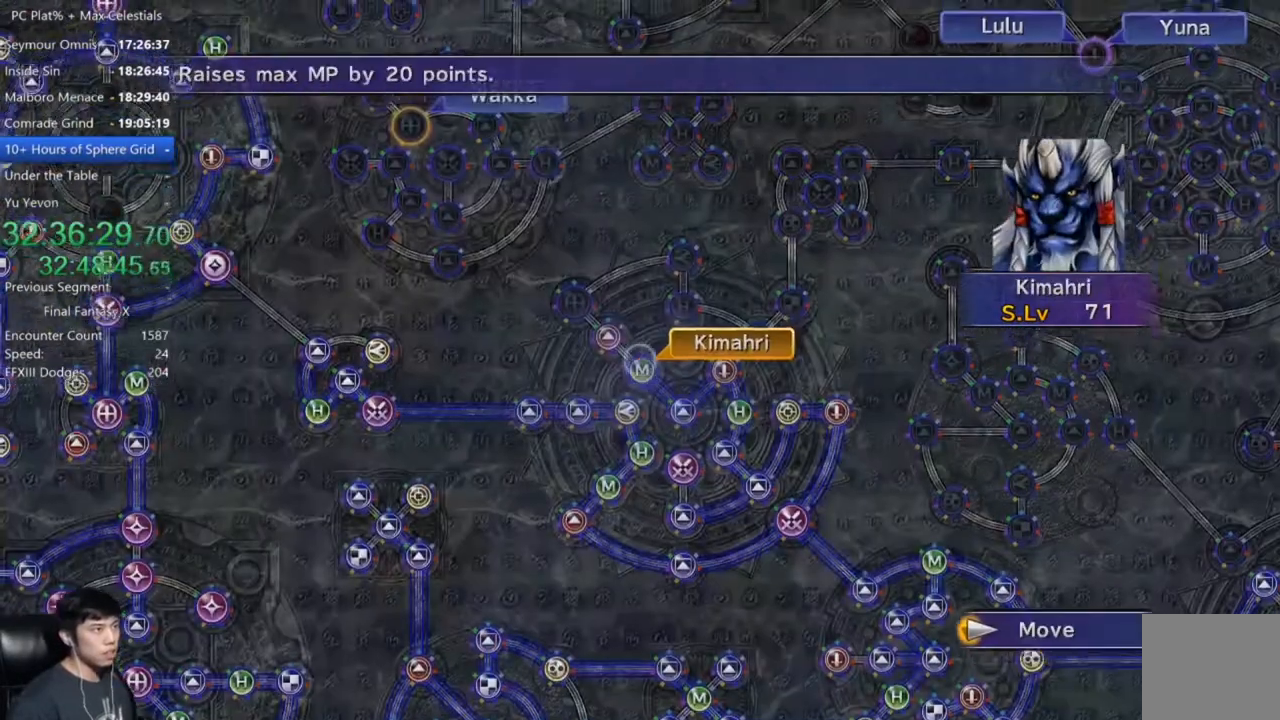
{"buttons": [], "left_stick": "left", "right_stick": "center", "events": [[133, "left_stick", "up-right"], [267, "left_stick", "center"], [400, "left_stick", "left"]]}
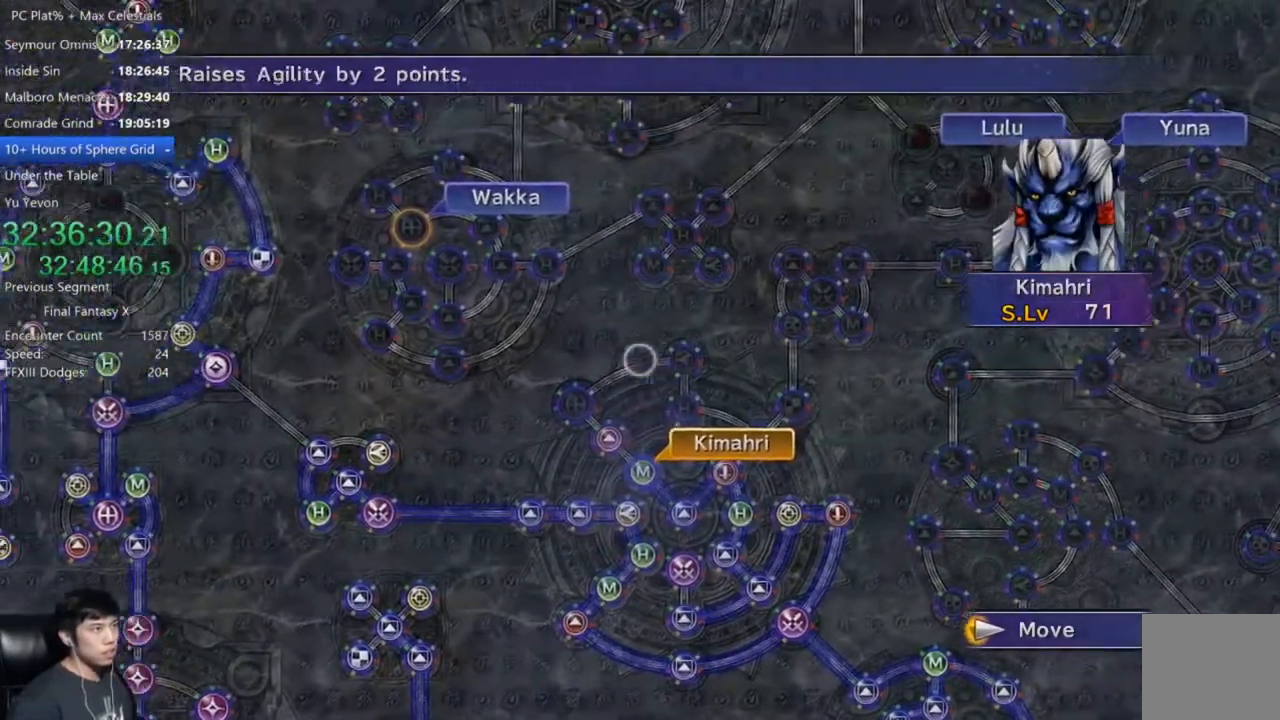
{"buttons": ["A"], "left_stick": "center", "right_stick": "center", "events": [[200, "left_stick", "center"], [467, "A", "down"]]}
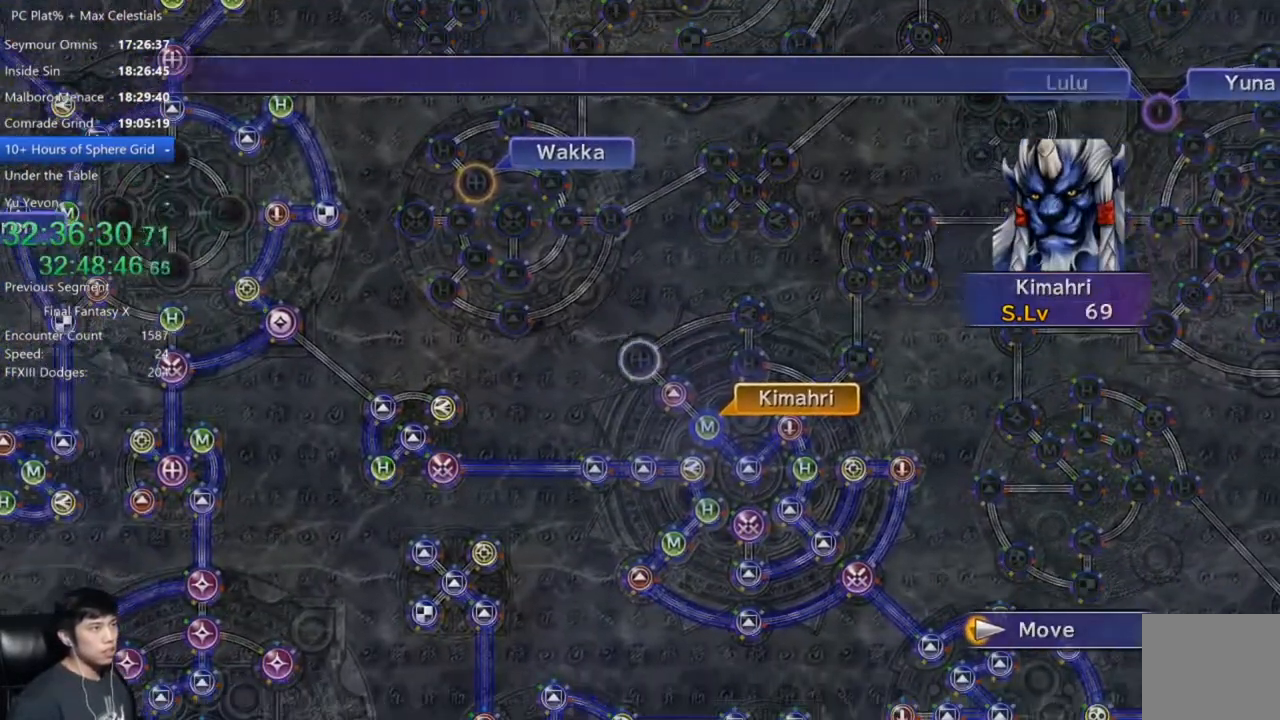
{"buttons": [], "left_stick": "center", "right_stick": "center", "events": [[67, "A", "up"]]}